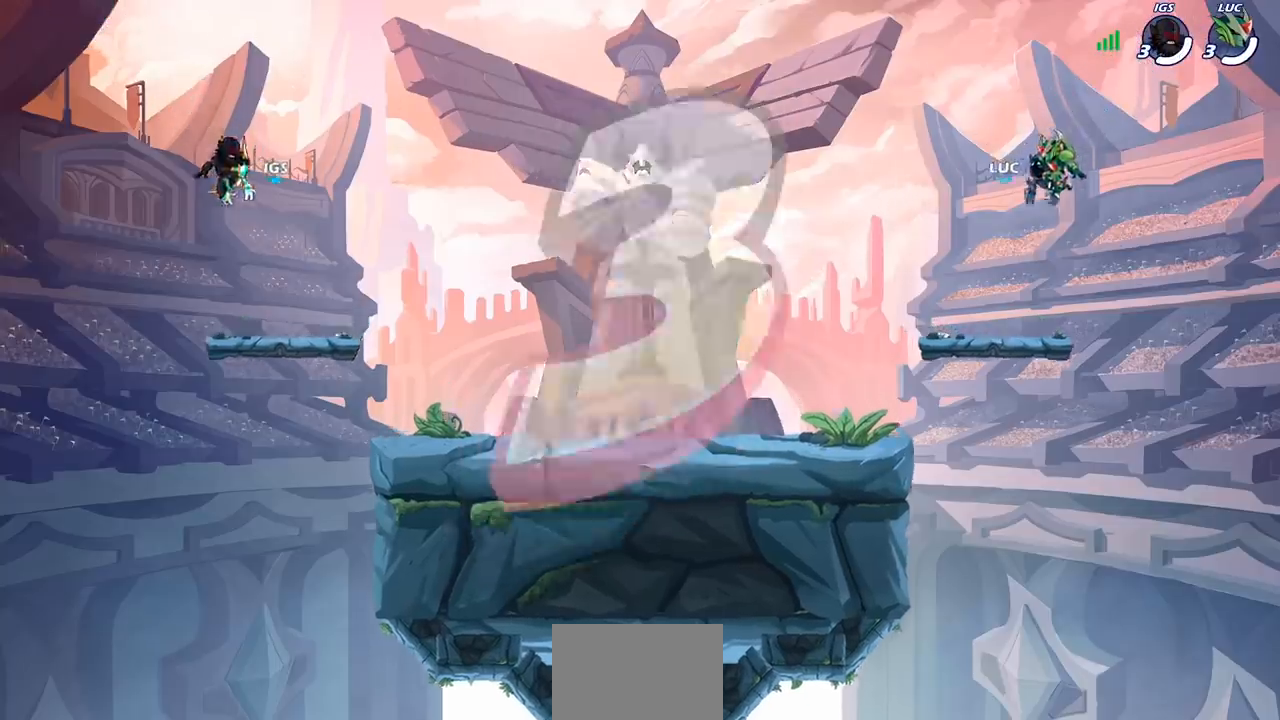
Gameplay with a controller (PlayStation layout); each line is a JSON object with the inputs held at the frame after it. "events" lists button and stick changes between this image and that frame as [ms after this image, input, new state], when the widget could be followed in between.
{"buttons": ["SELECT"], "left_stick": "center", "right_stick": "center", "events": [[333, "SELECT", "down"]]}
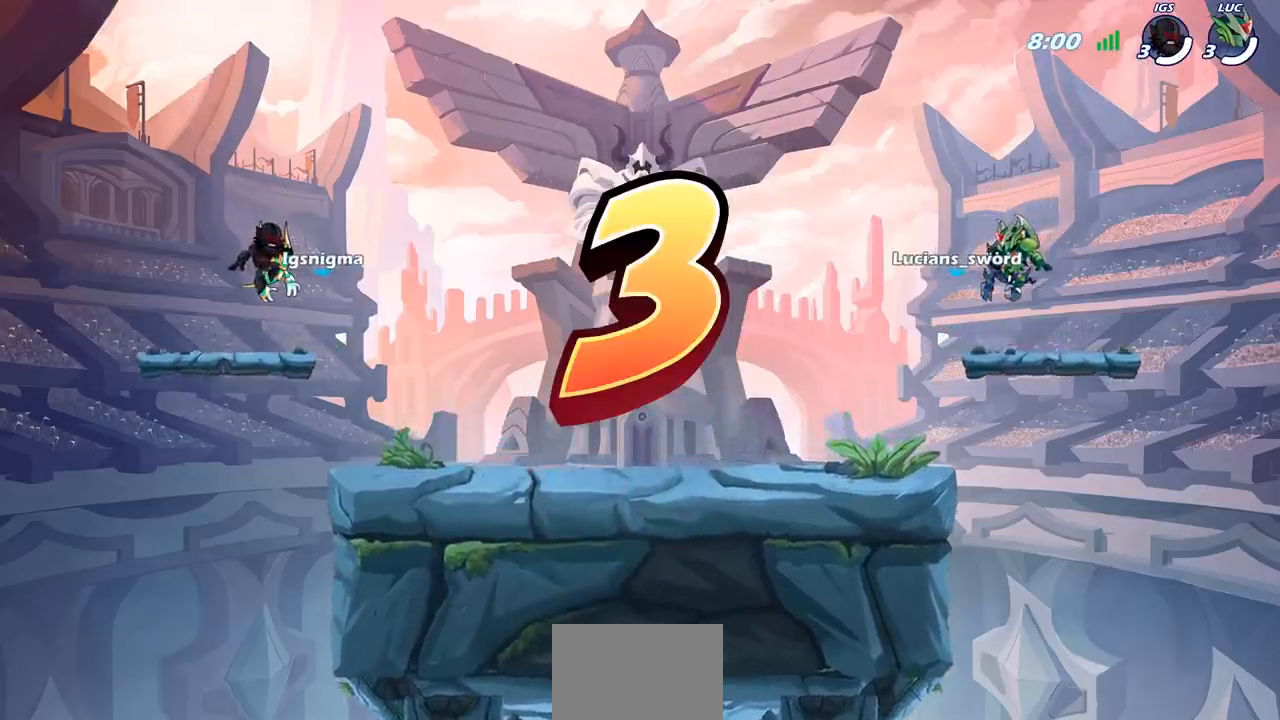
{"buttons": ["SELECT"], "left_stick": "center", "right_stick": "center", "events": []}
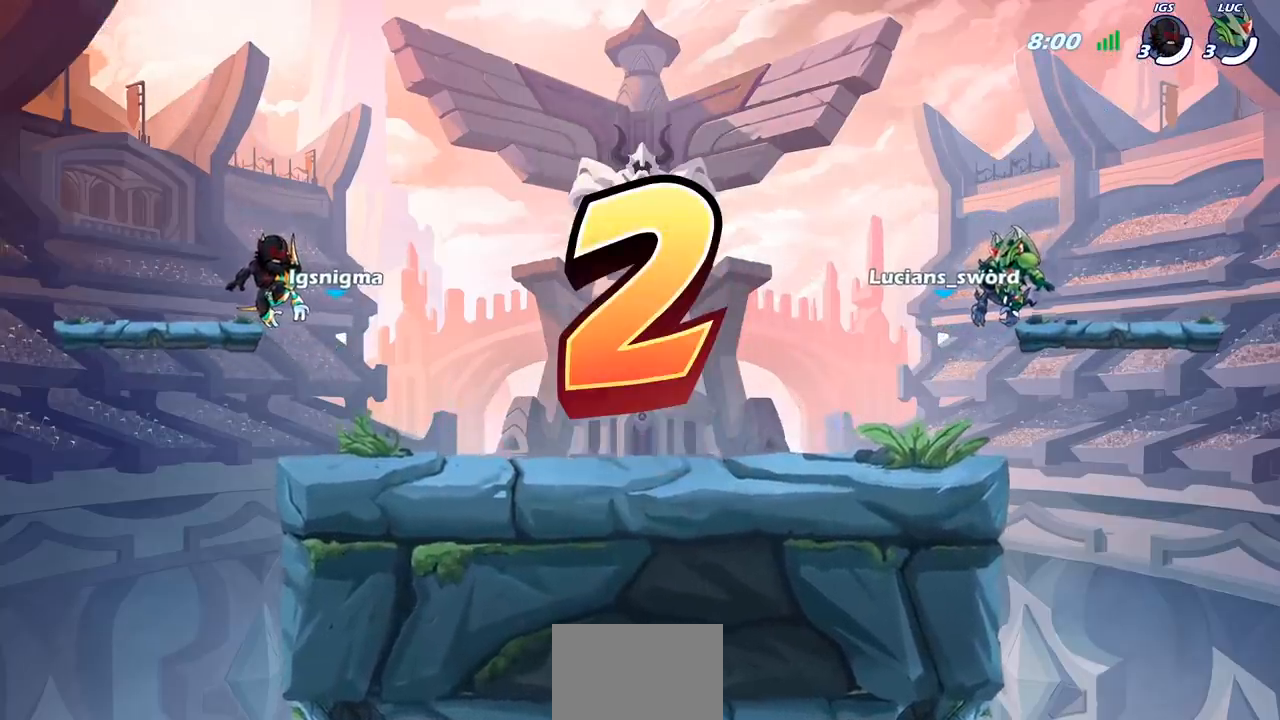
{"buttons": ["SELECT"], "left_stick": "center", "right_stick": "center", "events": []}
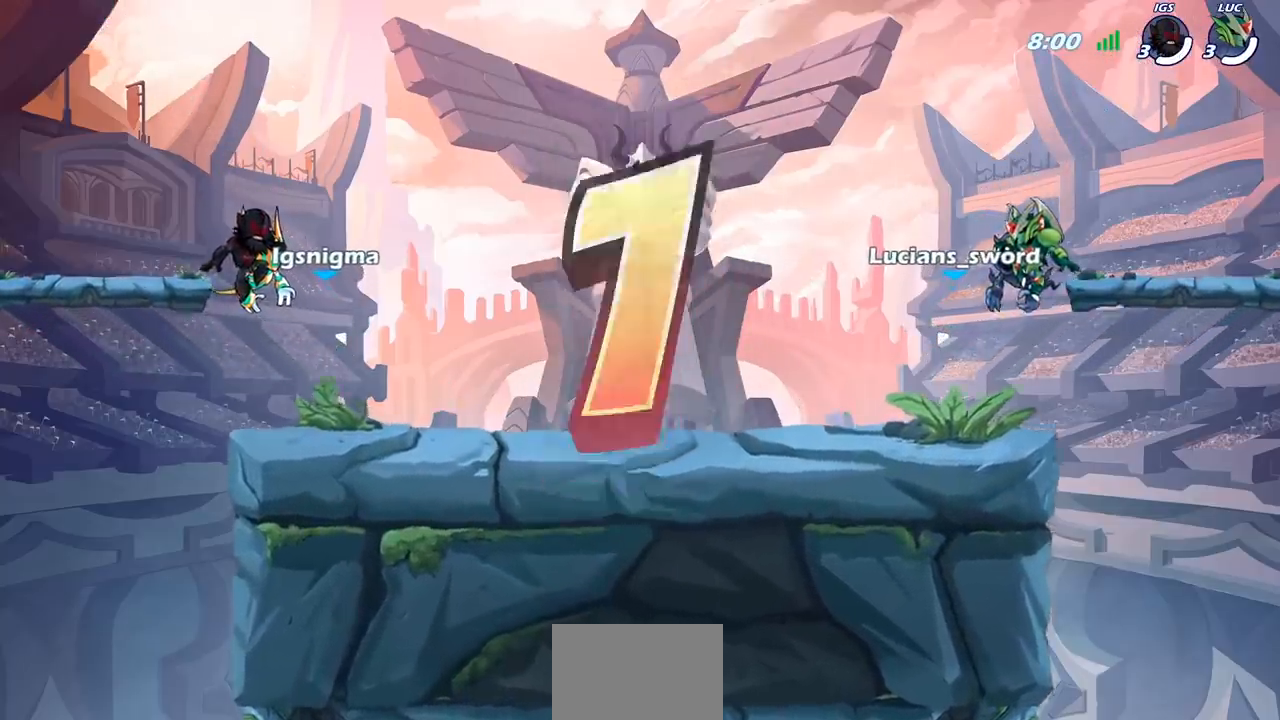
{"buttons": ["SELECT"], "left_stick": "center", "right_stick": "center", "events": []}
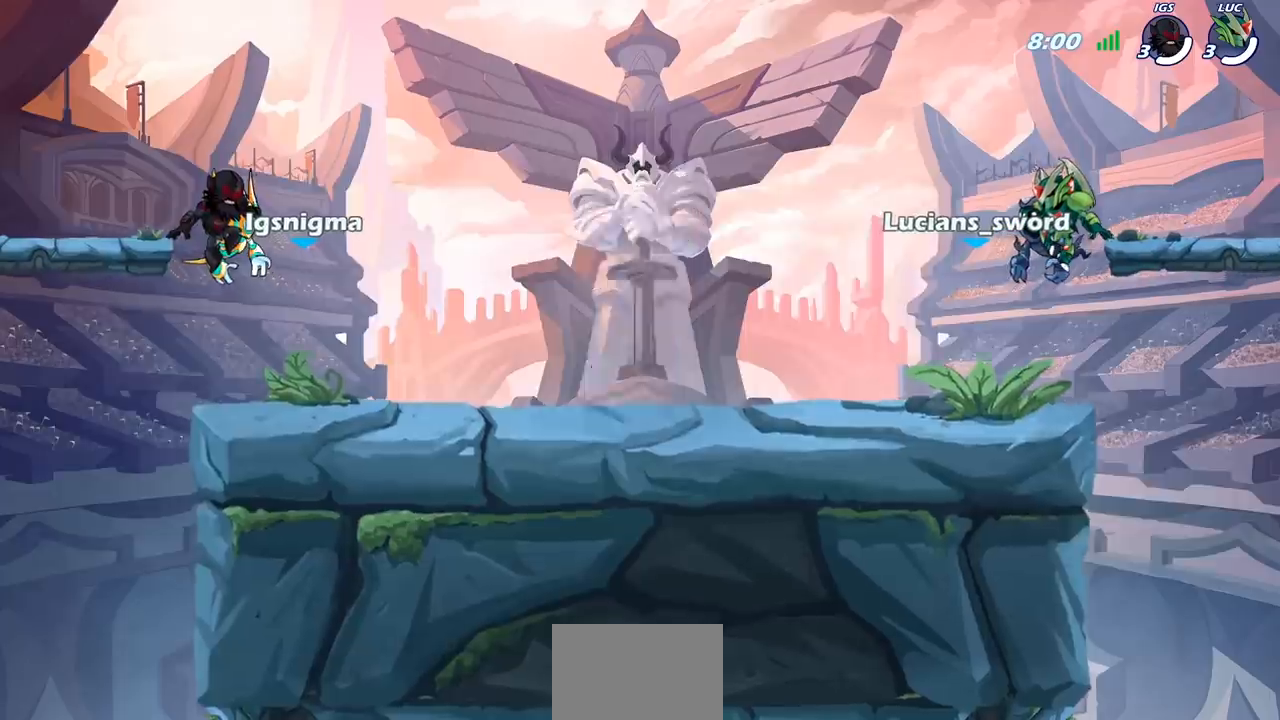
{"buttons": ["SELECT"], "left_stick": "center", "right_stick": "center", "events": []}
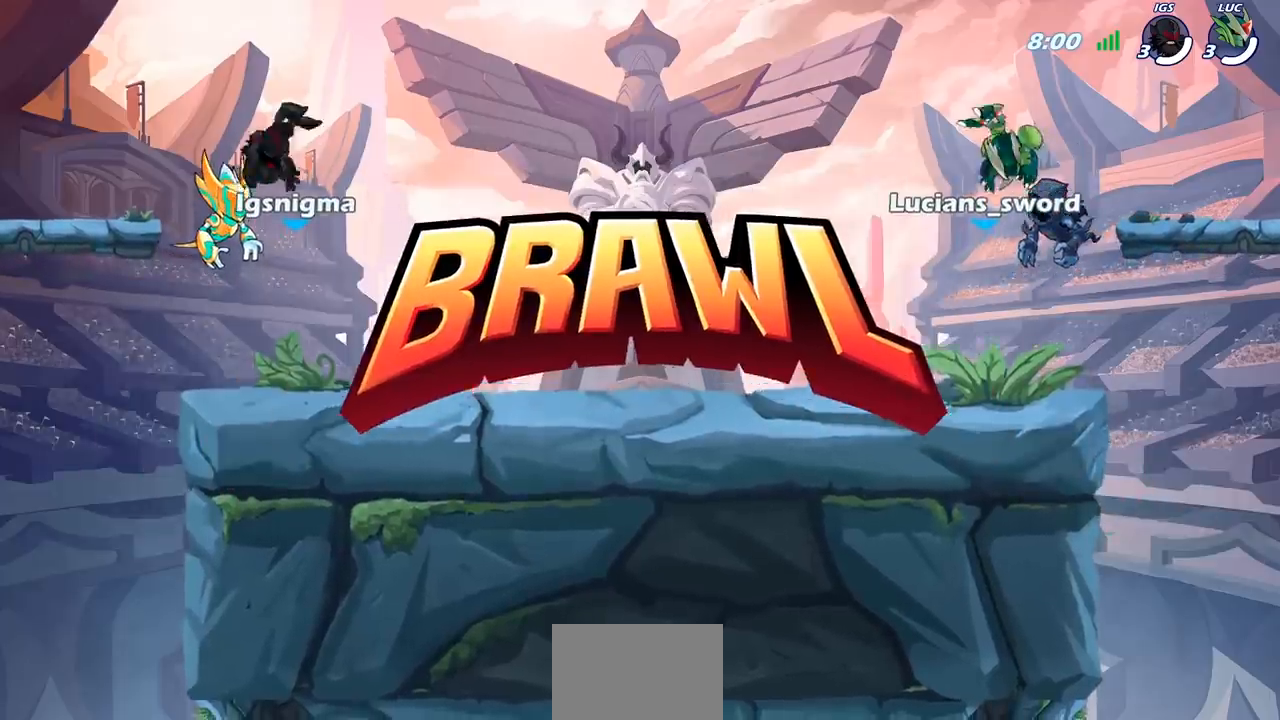
{"buttons": ["SELECT"], "left_stick": "center", "right_stick": "center", "events": []}
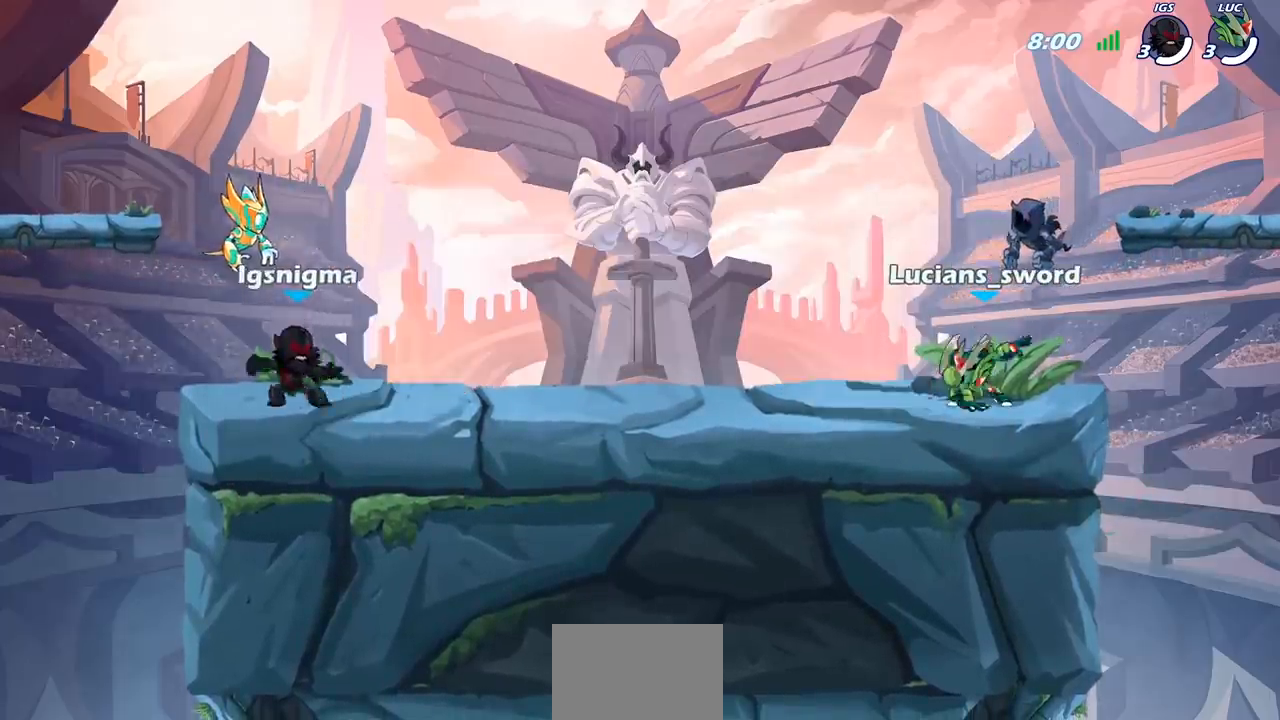
{"buttons": ["SELECT"], "left_stick": "center", "right_stick": "down-left", "events": [[83, "right_stick", "down-left"]]}
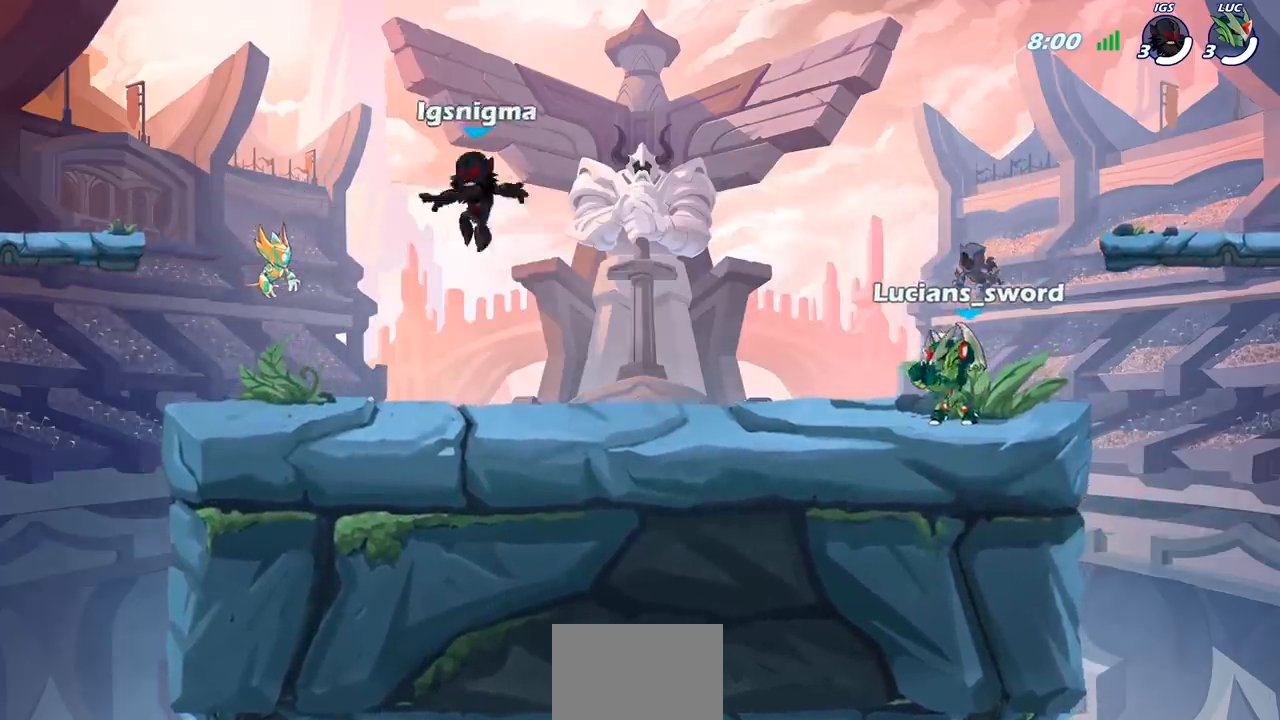
{"buttons": [], "left_stick": "center", "right_stick": "center", "events": [[133, "SELECT", "up"], [250, "right_stick", "center"]]}
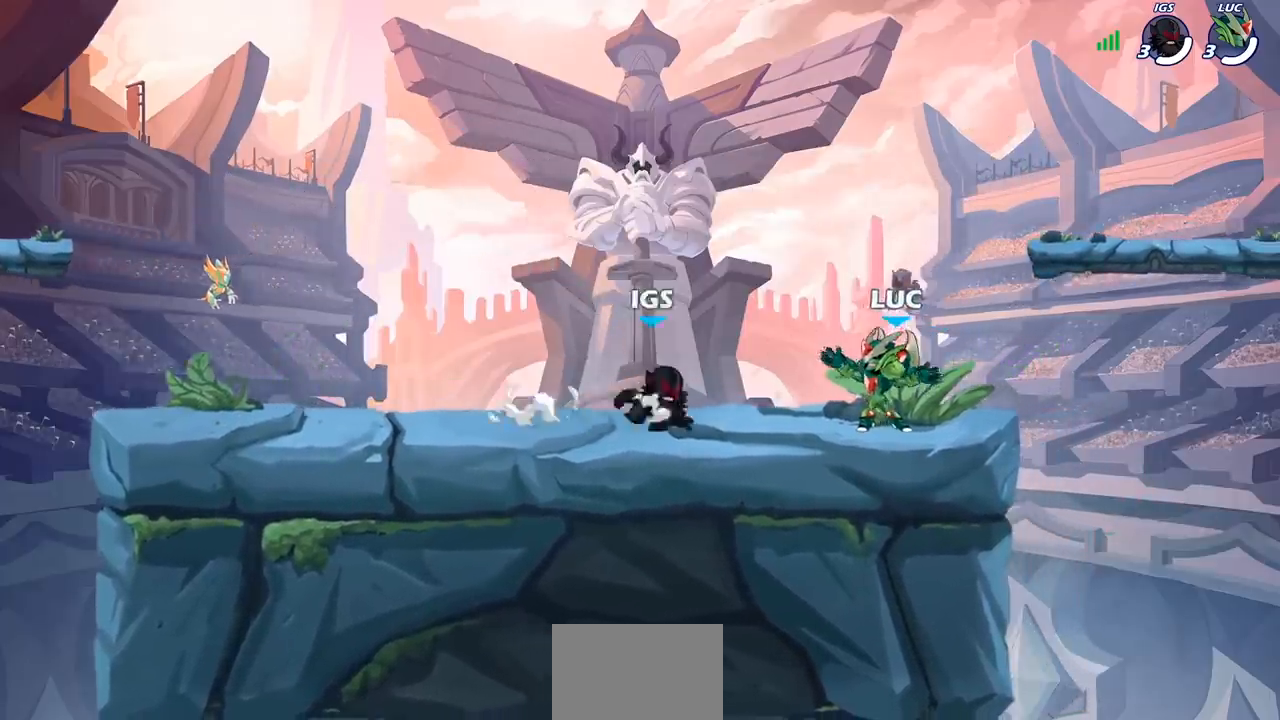
{"buttons": [], "left_stick": "center", "right_stick": "center", "events": [[100, "SELECT", "down"], [467, "SELECT", "up"]]}
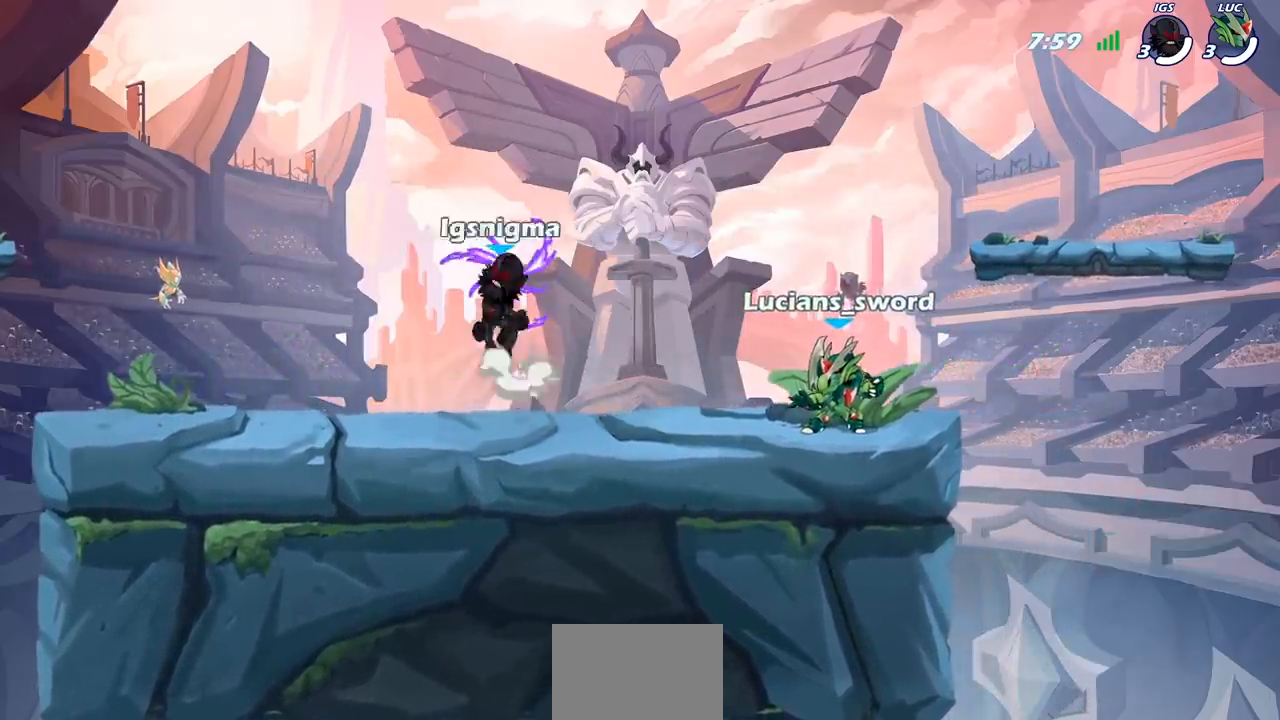
{"buttons": [], "left_stick": "down-left", "right_stick": "center", "events": [[117, "left_stick", "left"], [233, "R2", "down"], [267, "CROSS", "down"], [367, "CROSS", "up"], [367, "left_stick", "down-left"], [383, "R2", "up"]]}
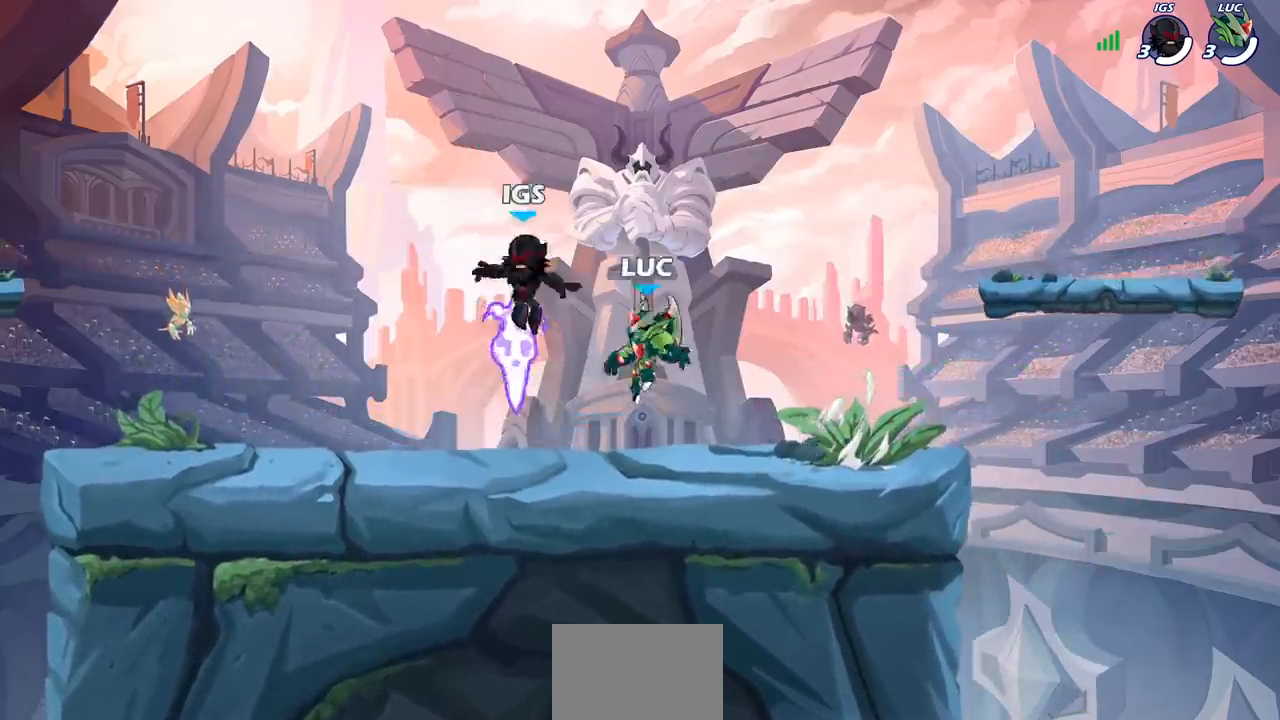
{"buttons": [], "left_stick": "right", "right_stick": "center", "events": [[50, "R1", "down"], [67, "CROSS", "down"], [67, "left_stick", "left"], [167, "CROSS", "up"], [167, "R1", "up"], [233, "CROSS", "down"], [350, "CROSS", "up"], [500, "left_stick", "right"]]}
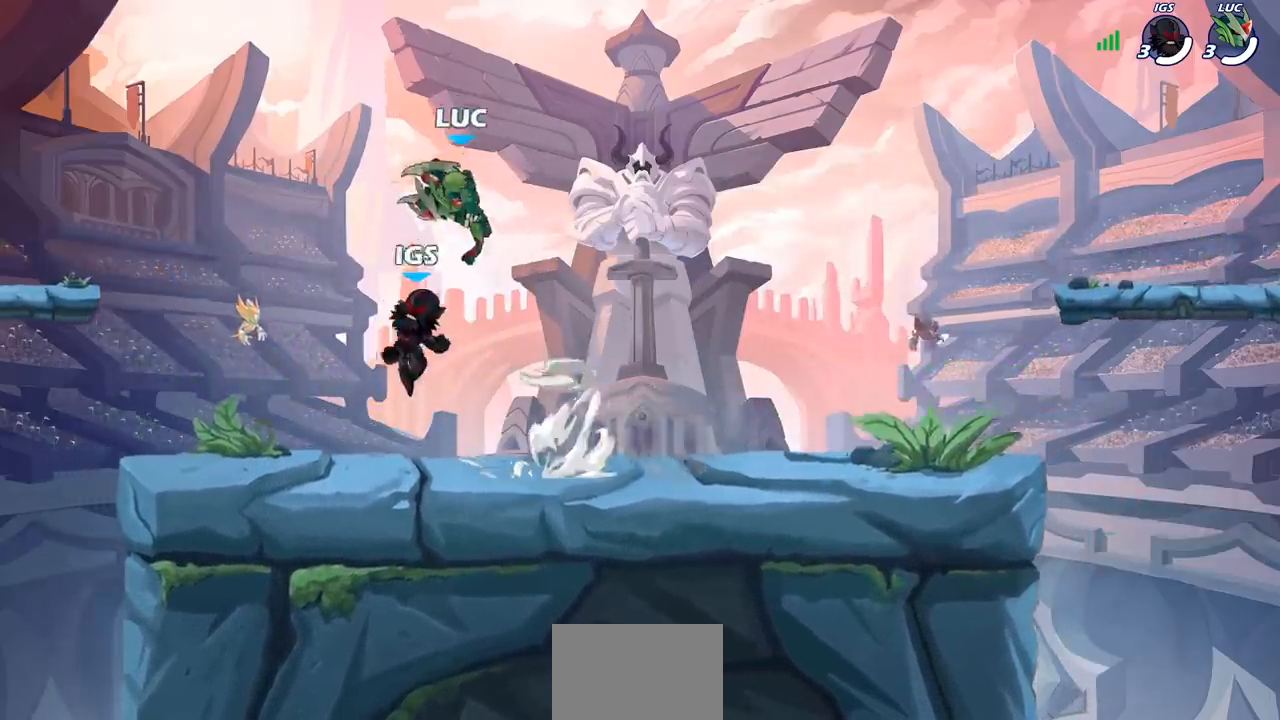
{"buttons": [], "left_stick": "down-left", "right_stick": "center", "events": [[117, "left_stick", "down-left"]]}
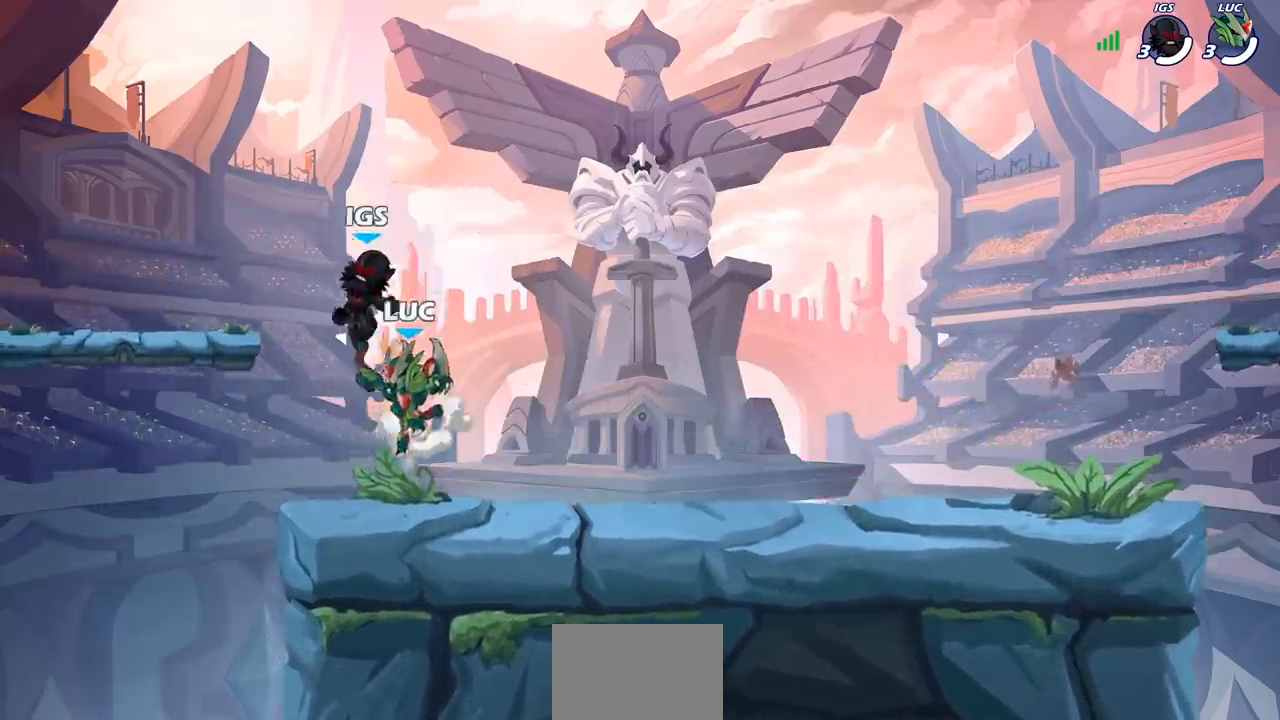
{"buttons": ["CROSS"], "left_stick": "up-right", "right_stick": "center", "events": [[67, "left_stick", "left"], [167, "R2", "down"], [200, "CROSS", "down"], [217, "left_stick", "up-left"], [300, "CROSS", "up"], [300, "R2", "up"], [383, "CROSS", "down"], [433, "left_stick", "up-right"]]}
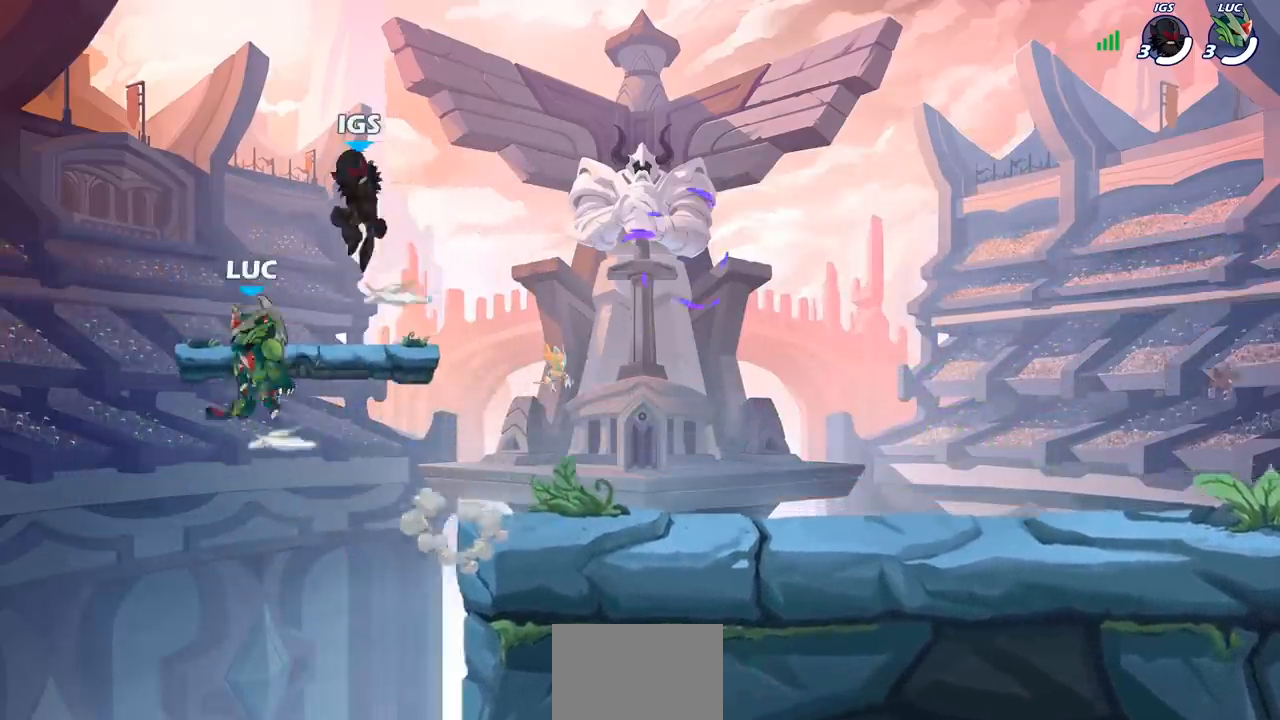
{"buttons": [], "left_stick": "down", "right_stick": "center", "events": [[17, "CROSS", "up"], [100, "CROSS", "down"], [183, "left_stick", "right"], [250, "CROSS", "up"], [400, "left_stick", "down"]]}
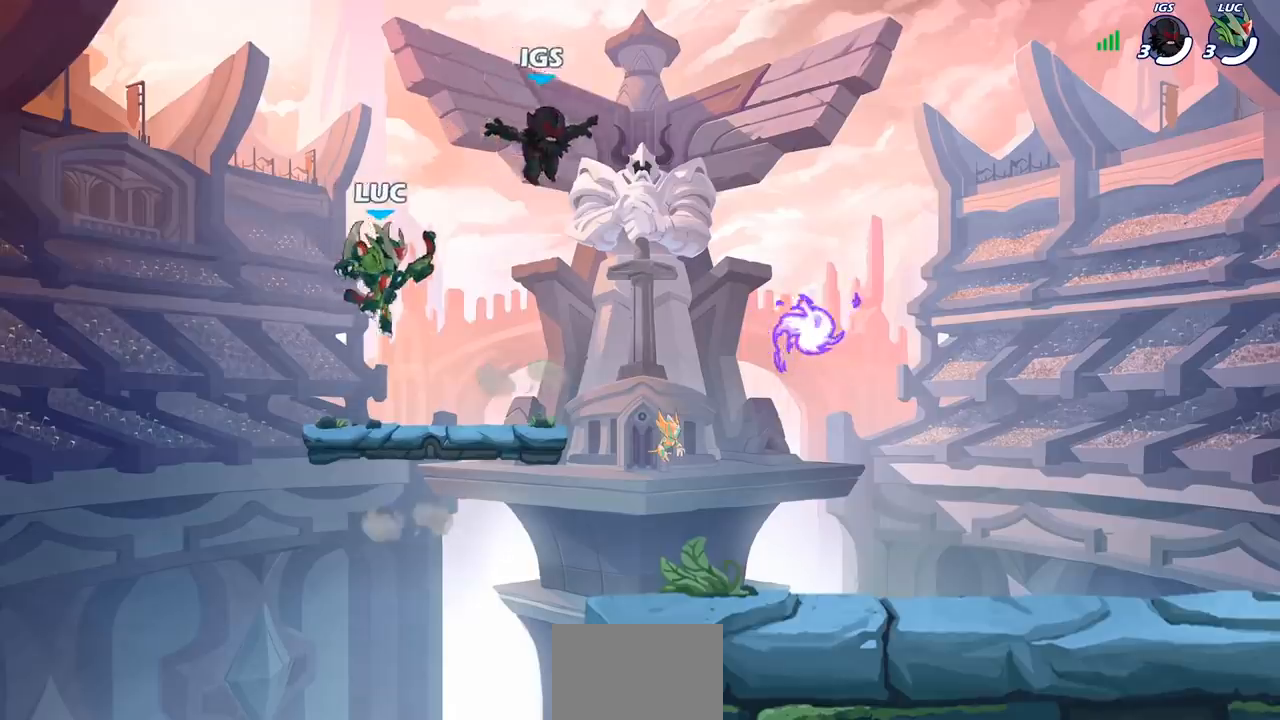
{"buttons": ["CROSS", "R2"], "left_stick": "down", "right_stick": "center", "events": [[67, "left_stick", "right"], [383, "R2", "down"], [417, "CROSS", "down"], [433, "left_stick", "down"]]}
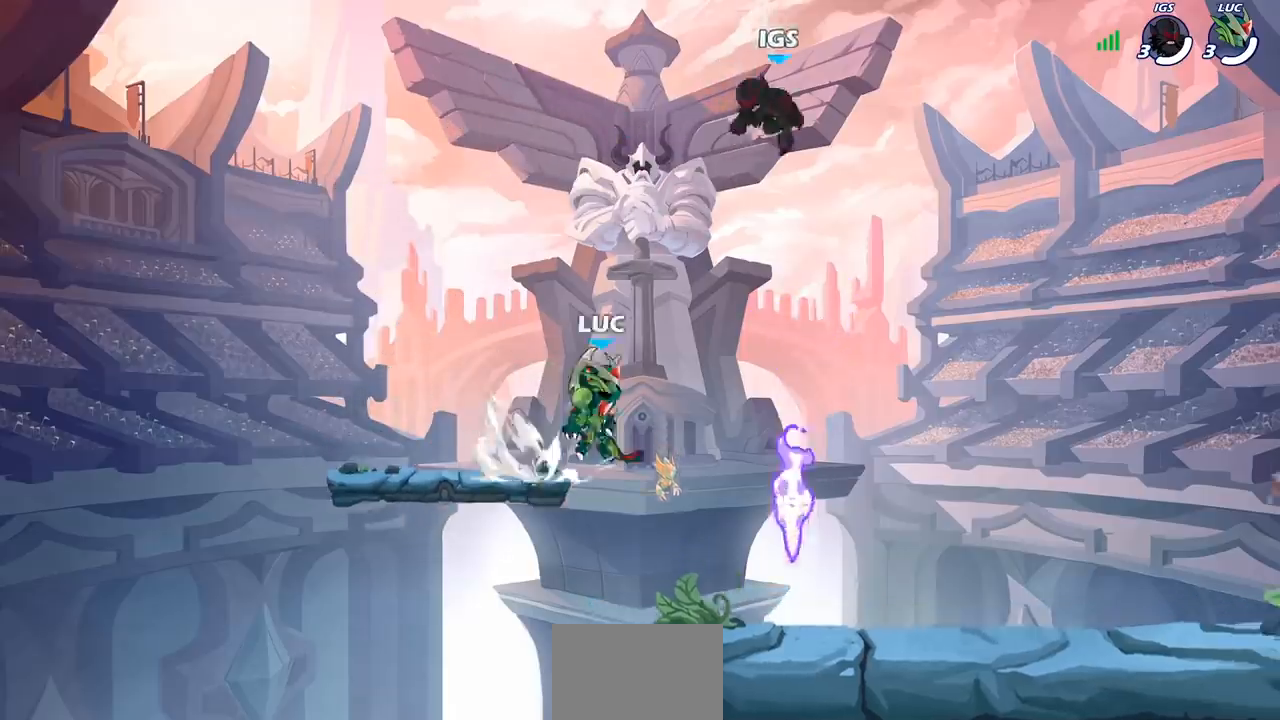
{"buttons": [], "left_stick": "down", "right_stick": "center", "events": [[83, "CROSS", "up"], [83, "R2", "up"], [267, "left_stick", "down-right"], [417, "left_stick", "down"]]}
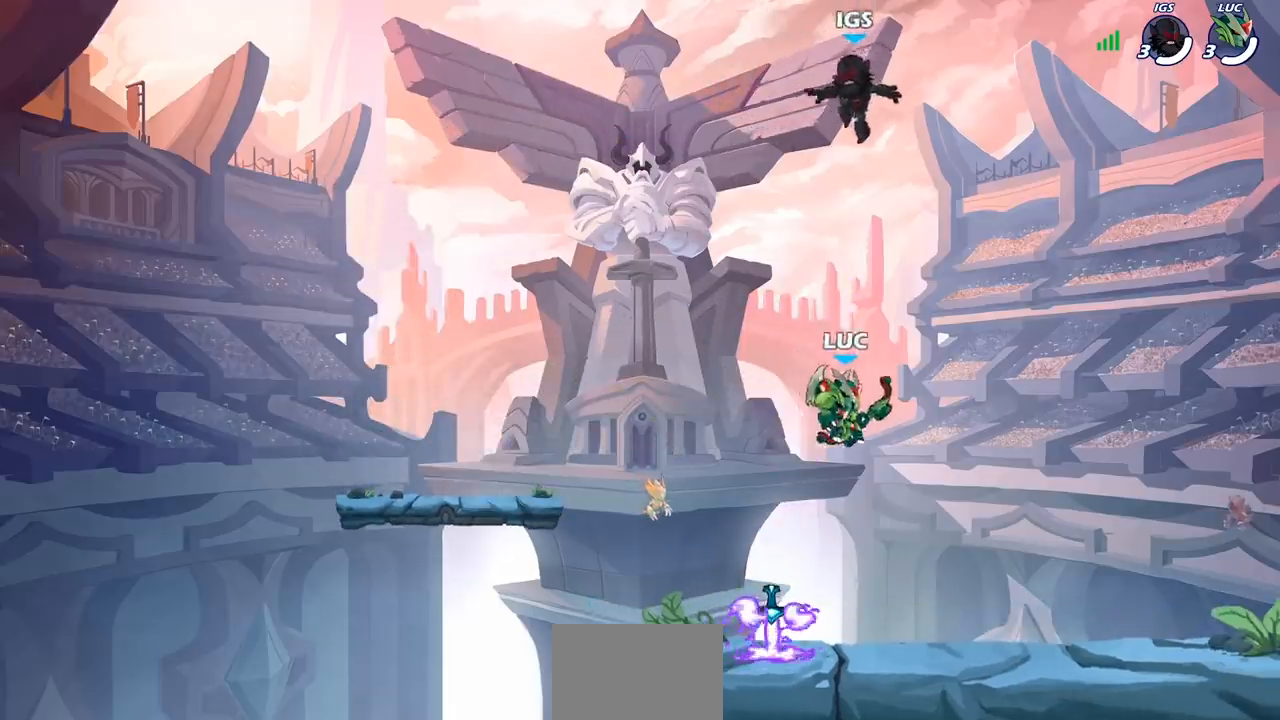
{"buttons": [], "left_stick": "right", "right_stick": "center", "events": [[67, "left_stick", "down-right"], [167, "left_stick", "right"], [317, "R2", "down"], [500, "R2", "up"]]}
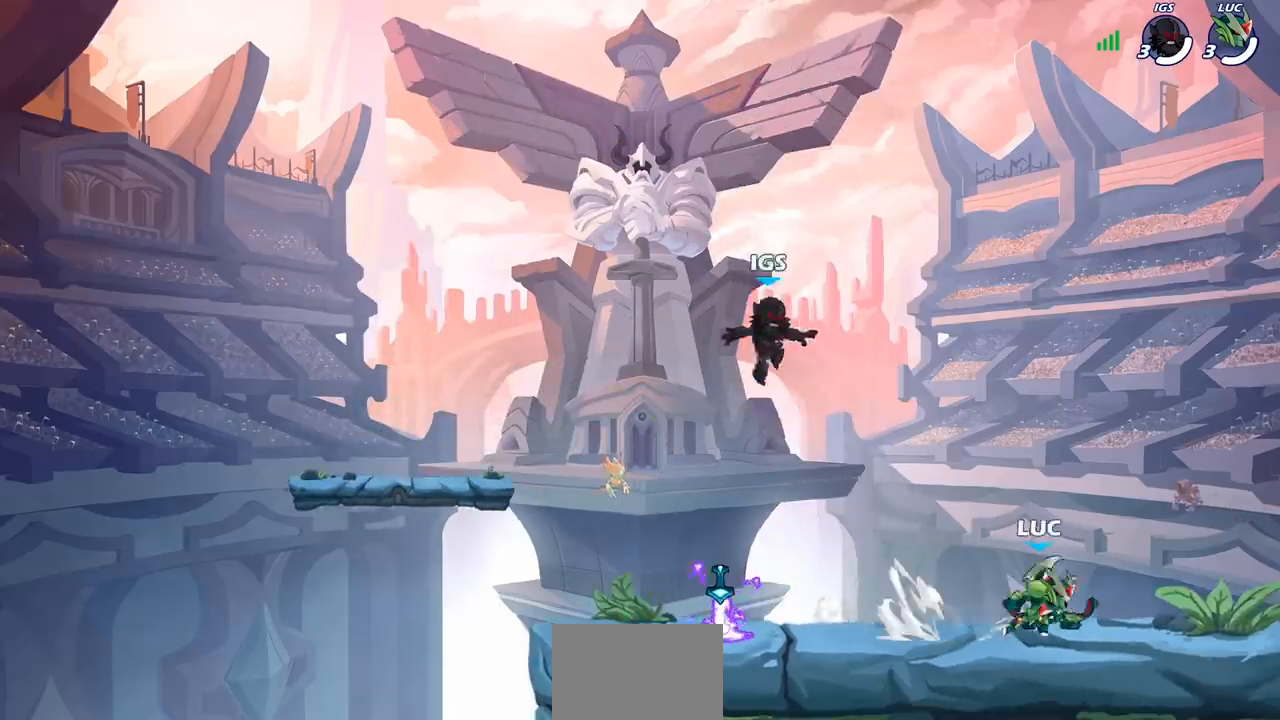
{"buttons": ["R2"], "left_stick": "up-left", "right_stick": "center", "events": [[267, "left_stick", "up-left"], [383, "R2", "down"]]}
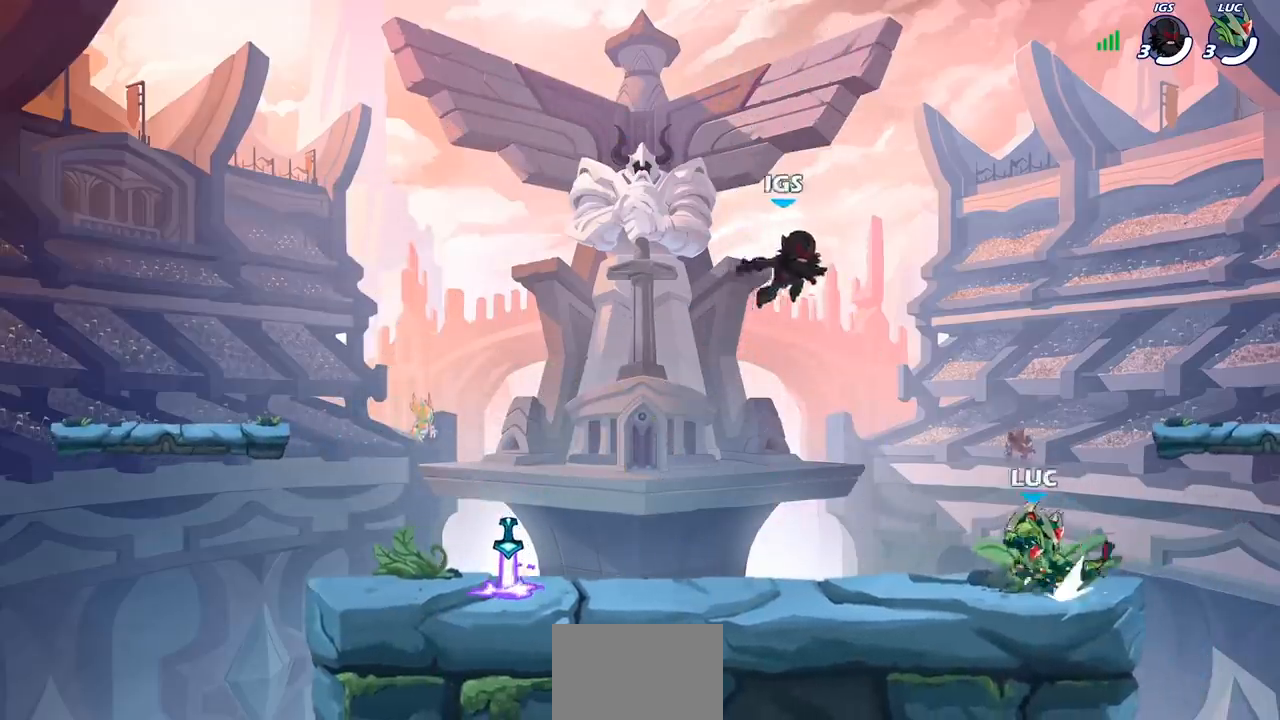
{"buttons": [], "left_stick": "right", "right_stick": "center", "events": [[17, "R2", "up"], [33, "left_stick", "center"], [283, "left_stick", "right"], [350, "R2", "down"], [500, "R2", "up"]]}
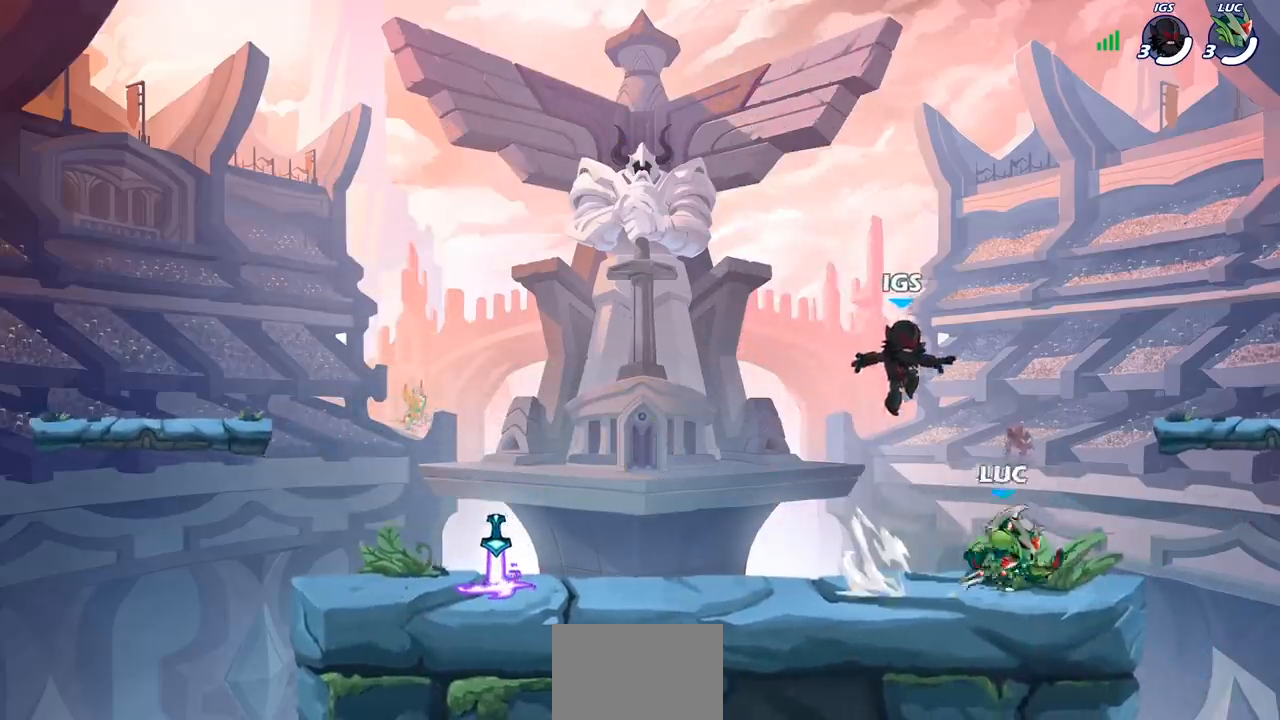
{"buttons": [], "left_stick": "up-right", "right_stick": "center", "events": [[67, "left_stick", "up-left"], [250, "left_stick", "right"], [333, "left_stick", "left"], [417, "left_stick", "up-right"]]}
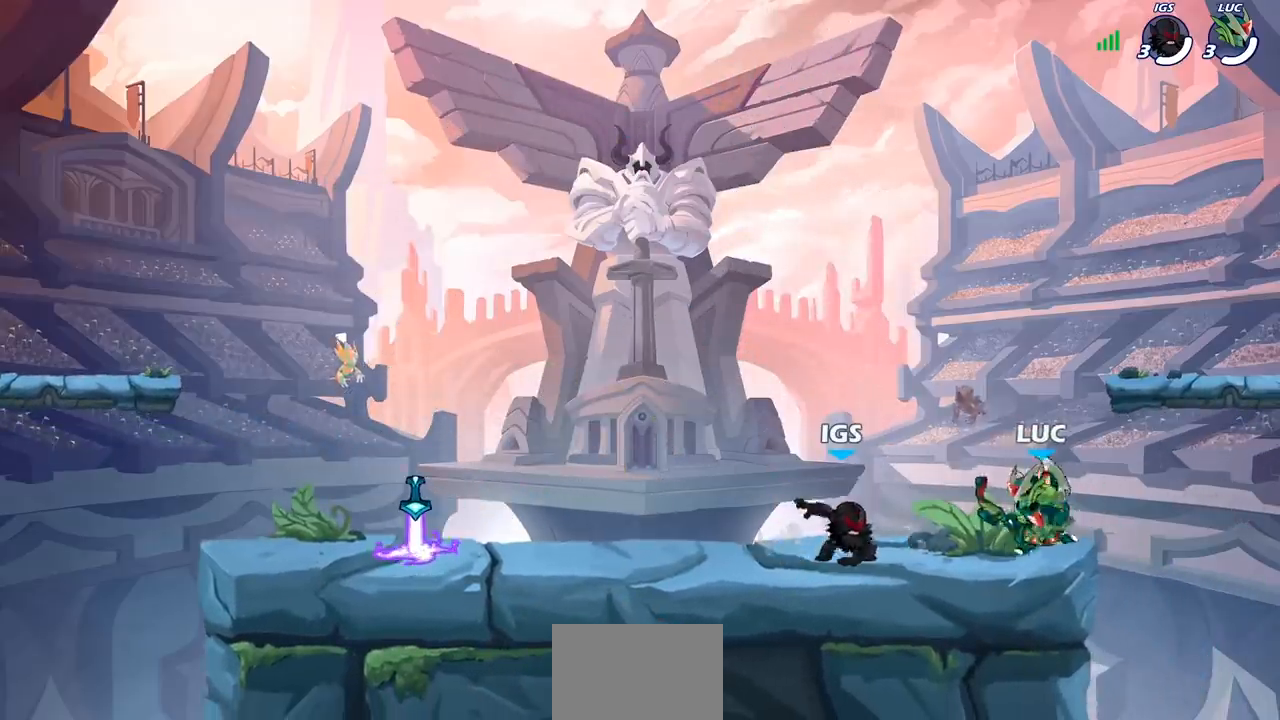
{"buttons": [], "left_stick": "left", "right_stick": "center", "events": [[17, "left_stick", "up-left"], [100, "left_stick", "up-right"], [167, "left_stick", "left"], [283, "left_stick", "right"], [350, "left_stick", "left"]]}
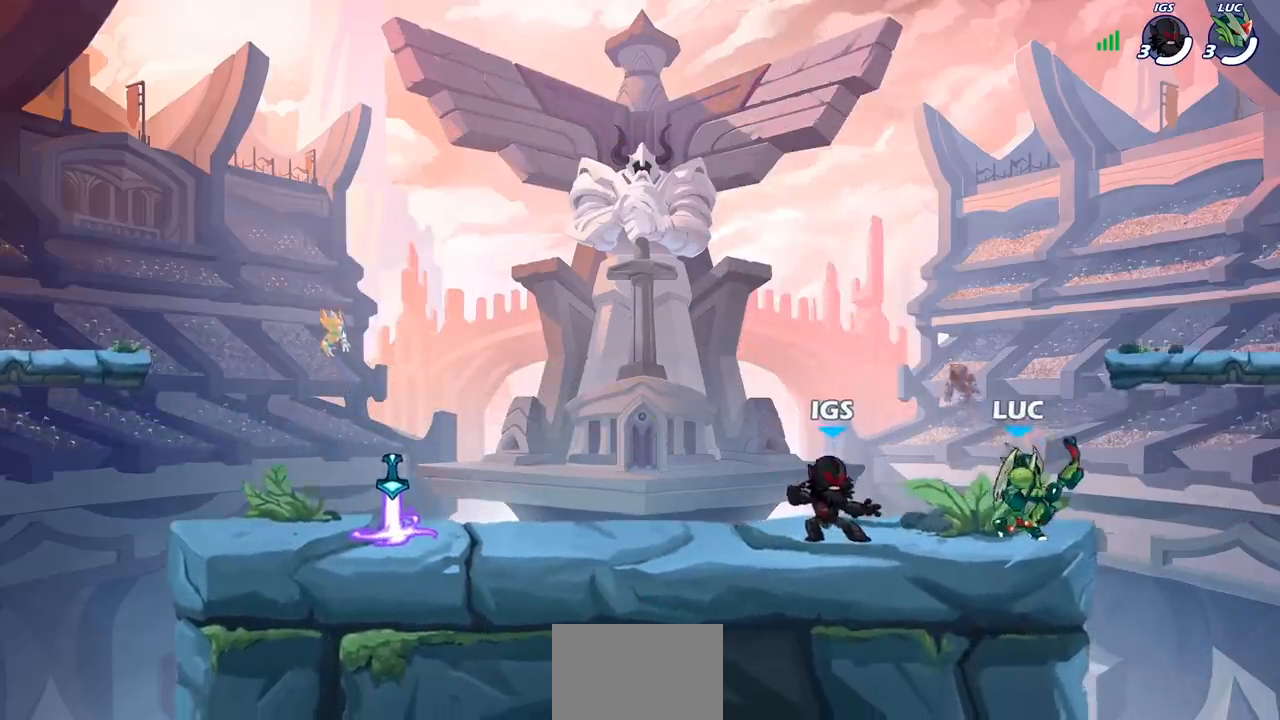
{"buttons": [], "left_stick": "center", "right_stick": "center", "events": [[217, "SQUARE", "down"], [300, "SQUARE", "up"], [367, "left_stick", "center"]]}
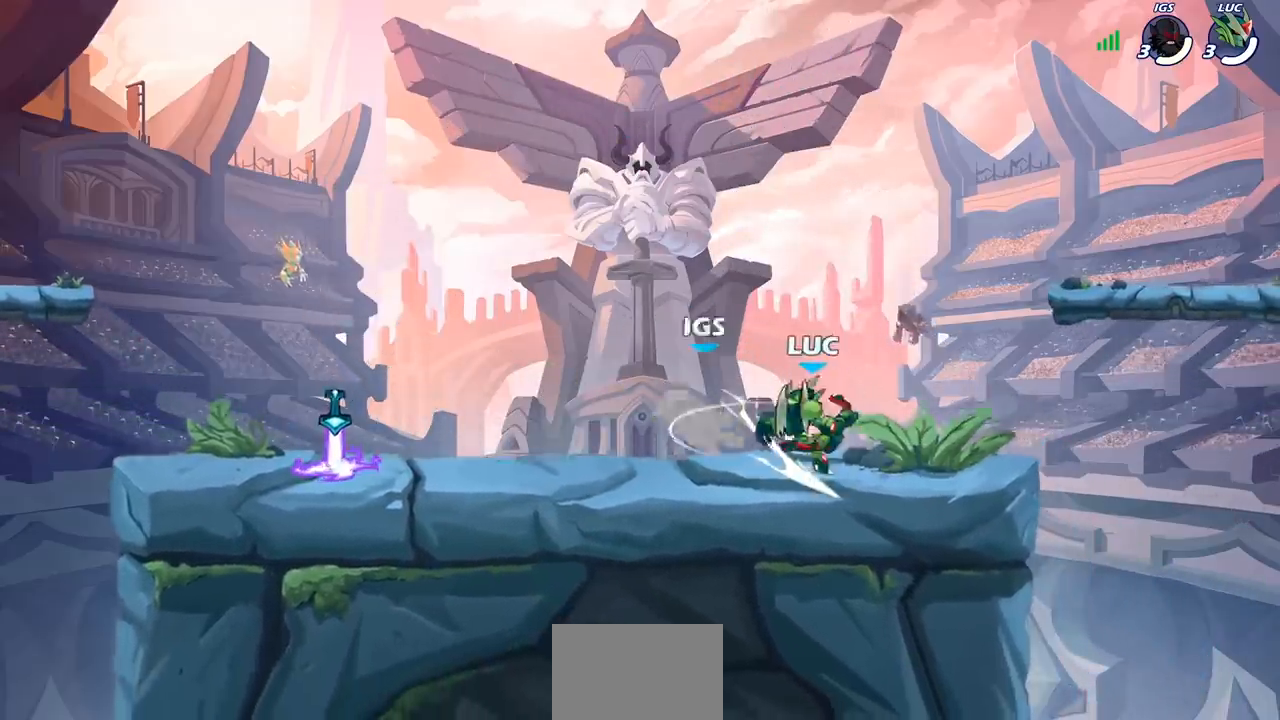
{"buttons": ["SQUARE"], "left_stick": "down", "right_stick": "center", "events": [[333, "left_stick", "down"], [450, "SQUARE", "down"]]}
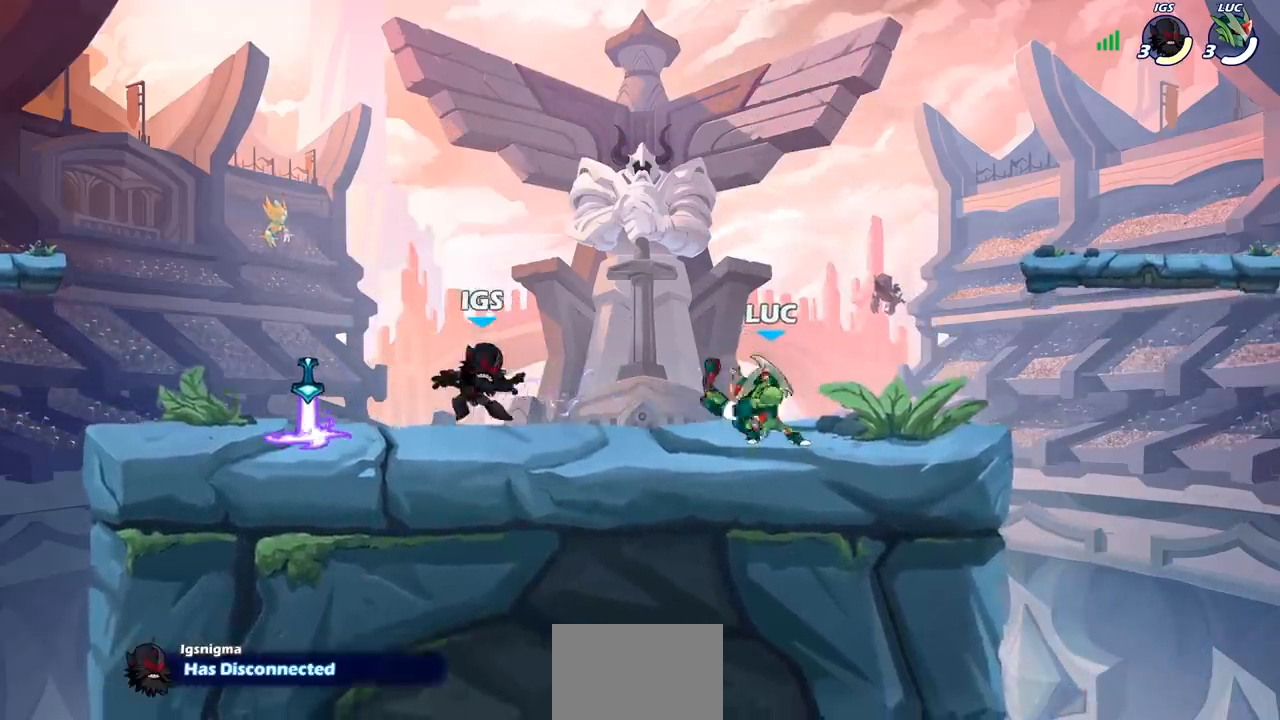
{"buttons": [], "left_stick": "center", "right_stick": "center", "events": [[50, "SQUARE", "up"], [133, "left_stick", "center"], [333, "SQUARE", "down"], [433, "SQUARE", "up"]]}
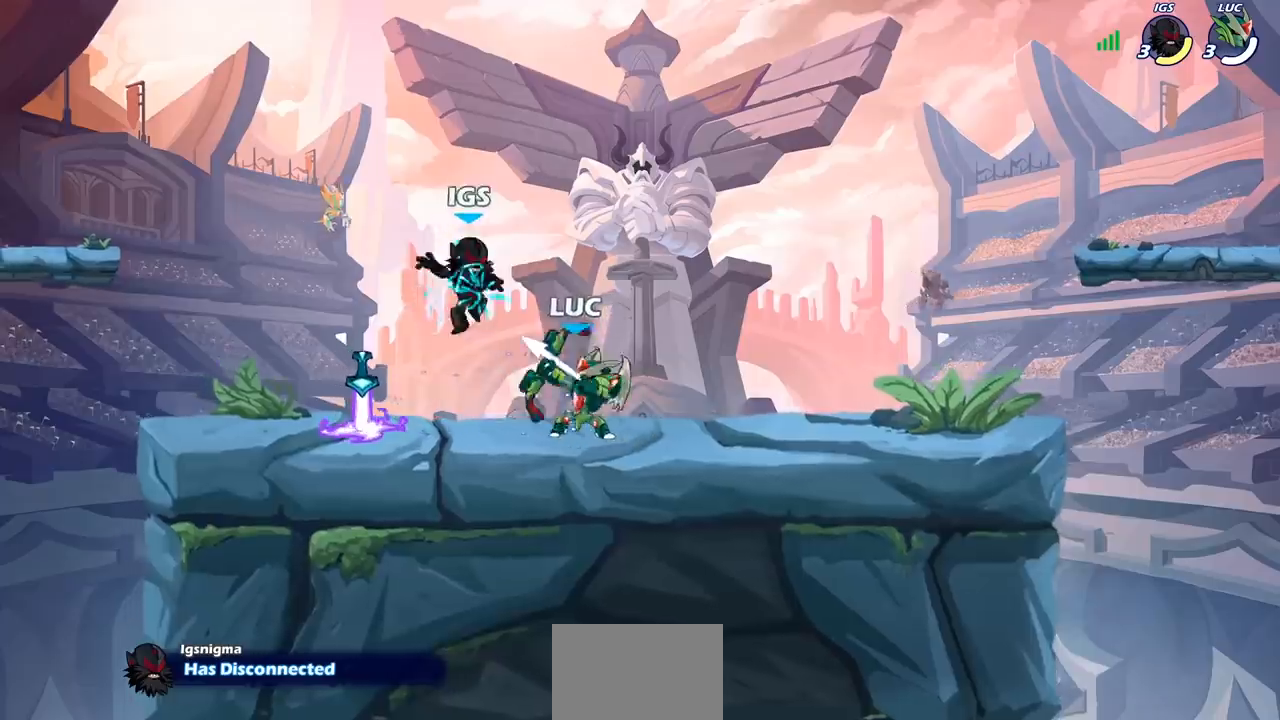
{"buttons": [], "left_stick": "center", "right_stick": "center", "events": [[300, "CROSS", "down"], [350, "CIRCLE", "down"], [367, "CROSS", "up"], [433, "CIRCLE", "up"]]}
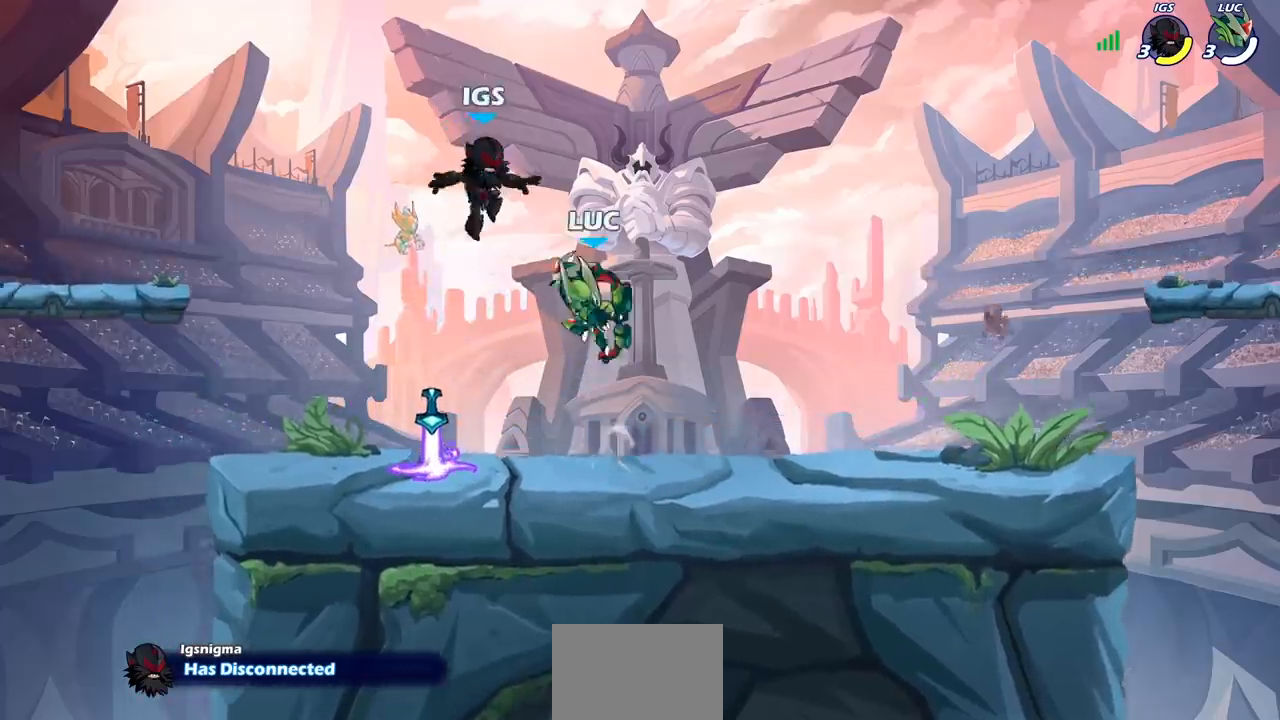
{"buttons": [], "left_stick": "center", "right_stick": "center", "events": []}
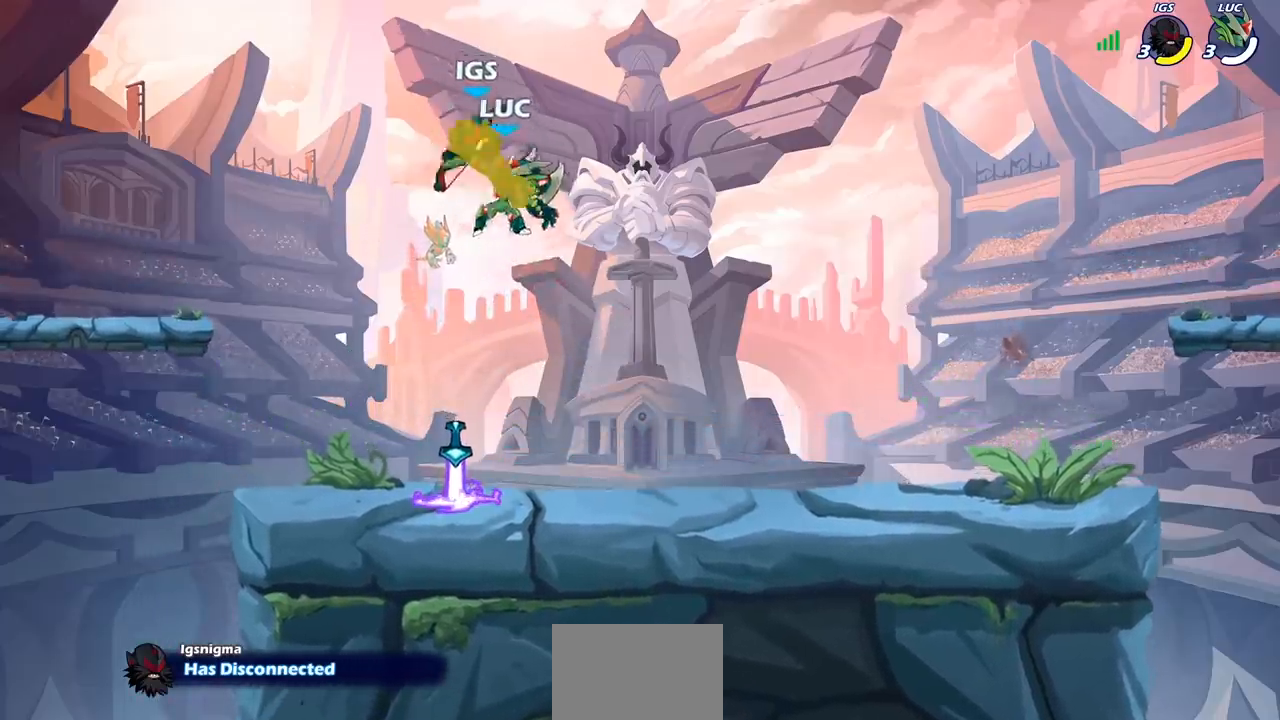
{"buttons": [], "left_stick": "down-left", "right_stick": "center", "events": [[117, "left_stick", "left"], [317, "CROSS", "down"], [433, "CROSS", "up"], [500, "left_stick", "down-left"]]}
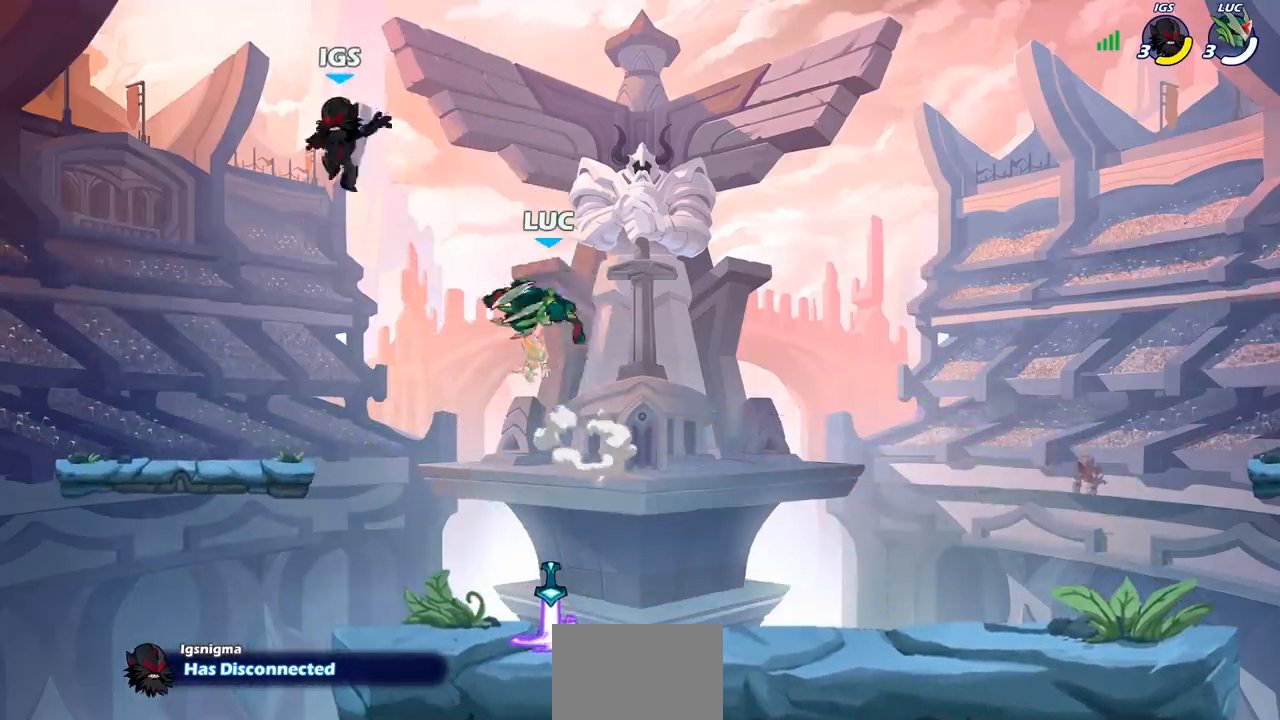
{"buttons": [], "left_stick": "center", "right_stick": "center", "events": [[17, "R2", "down"], [33, "CIRCLE", "down"], [50, "left_stick", "down"], [117, "CIRCLE", "up"], [133, "R2", "up"], [200, "left_stick", "center"]]}
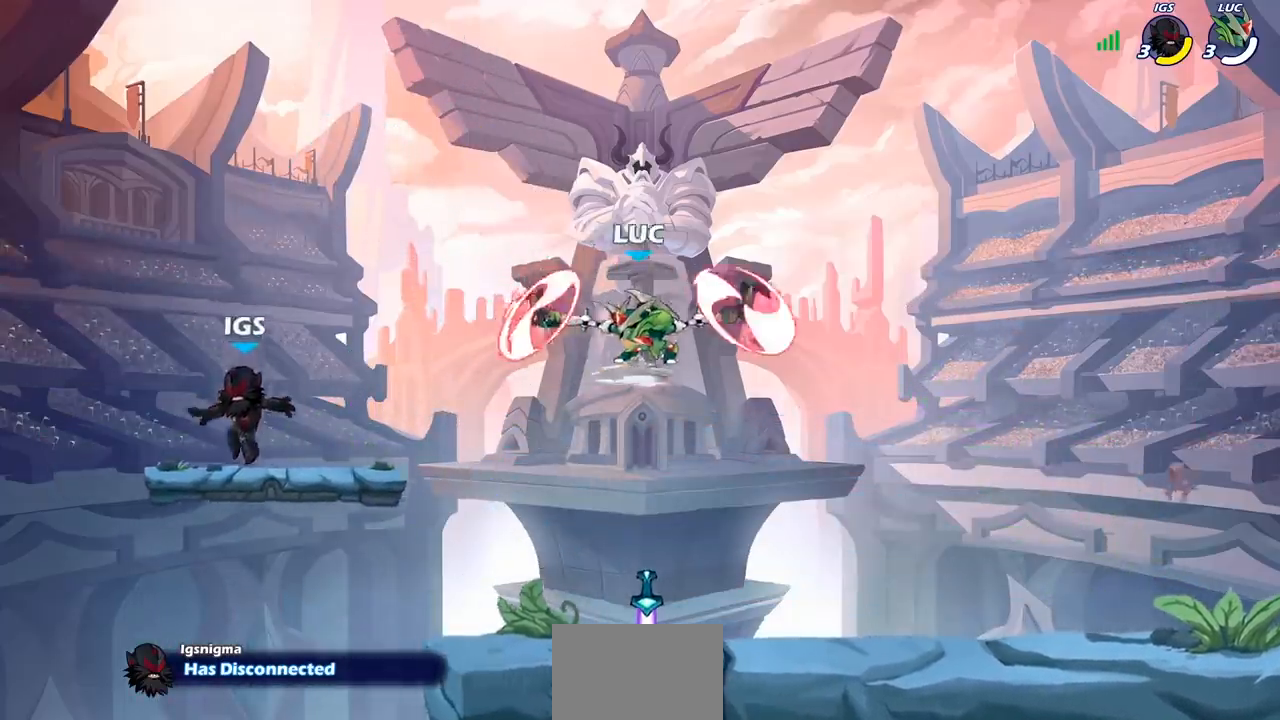
{"buttons": [], "left_stick": "left", "right_stick": "center", "events": [[283, "left_stick", "left"]]}